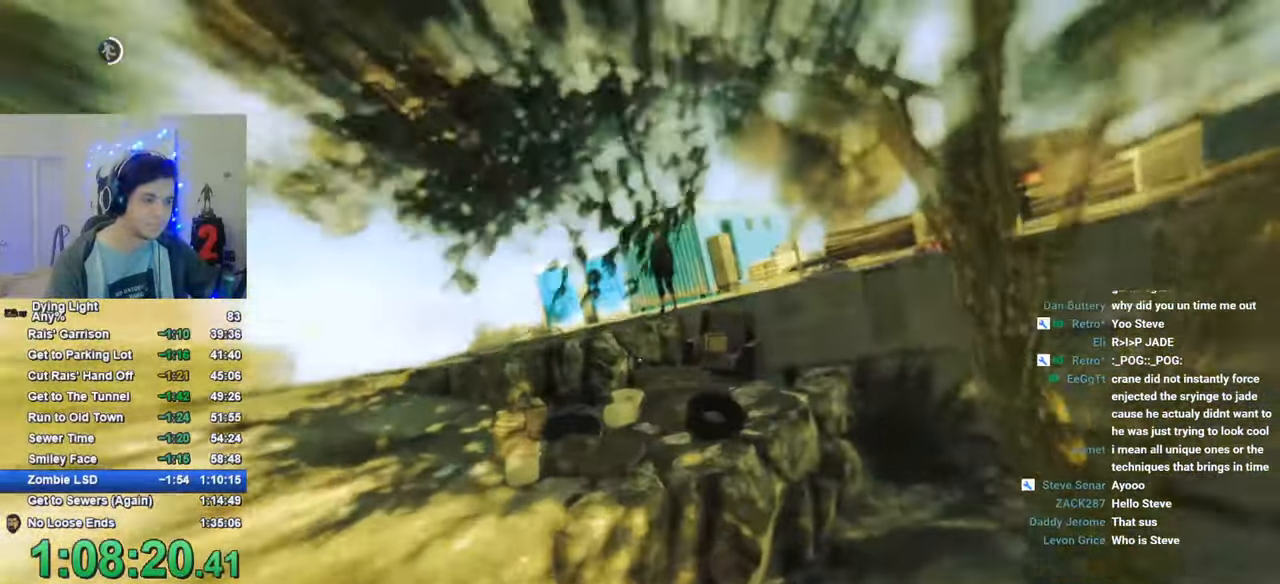
Gameplay with keyboard and mouse; each line is a JSON object with the keys and mouse buttons held at the frame after it. "events" lists presses ("down") and releases ("up") of "1", "2", "3", "4", "5", "a", "alt", "c", "caps_lock", "ctrl", "d", "e", "f", "g", "q", "r", "s", "shift", "space", "t", "tab", "v", "w", "x", "z", "mouse_left", "mouse_wheel" and "mouse_right" between this image and that frame as [ms after this image, input, new state], when the widget could be followed in between. "mouse_left", "mouse_wheel", "mouse_right" = the "left", "wheel", "right" buttons of the "mouse" list. No other keys are recorded. "wheel" means that the mouse wheel is clicked or scrolled. "mouse_move" is the direction in which the mouse moves at that frame (one of eight, or "still"), when it could be read.
{"keys": ["shift", "w"], "mouse": [], "mouse_move": "still", "events": [[66, "space", "up"]]}
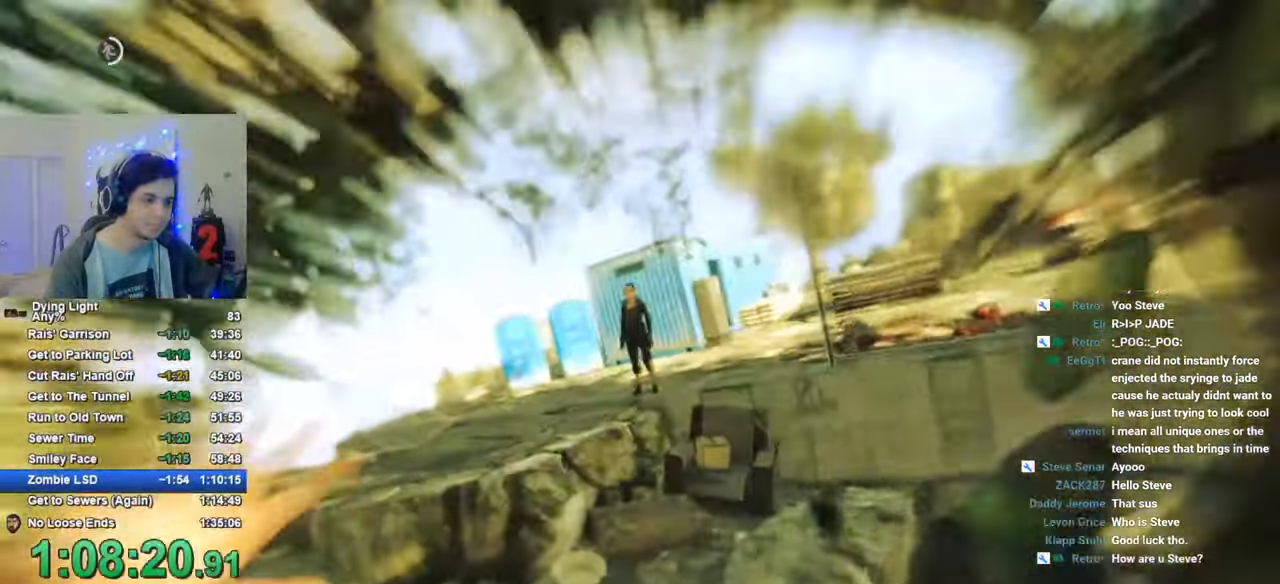
{"keys": ["shift", "space", "w"], "mouse": [], "mouse_move": "right", "events": [[83, "space", "down"]]}
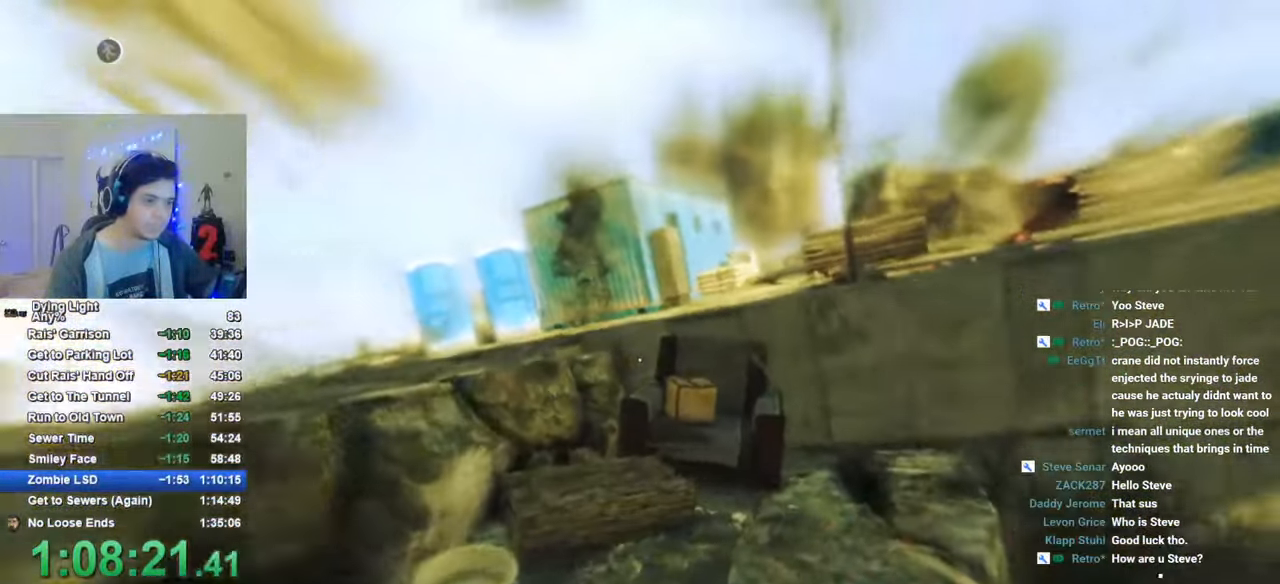
{"keys": ["shift", "space", "w"], "mouse": [], "mouse_move": "still", "events": [[16, "space", "up"], [150, "space", "down"]]}
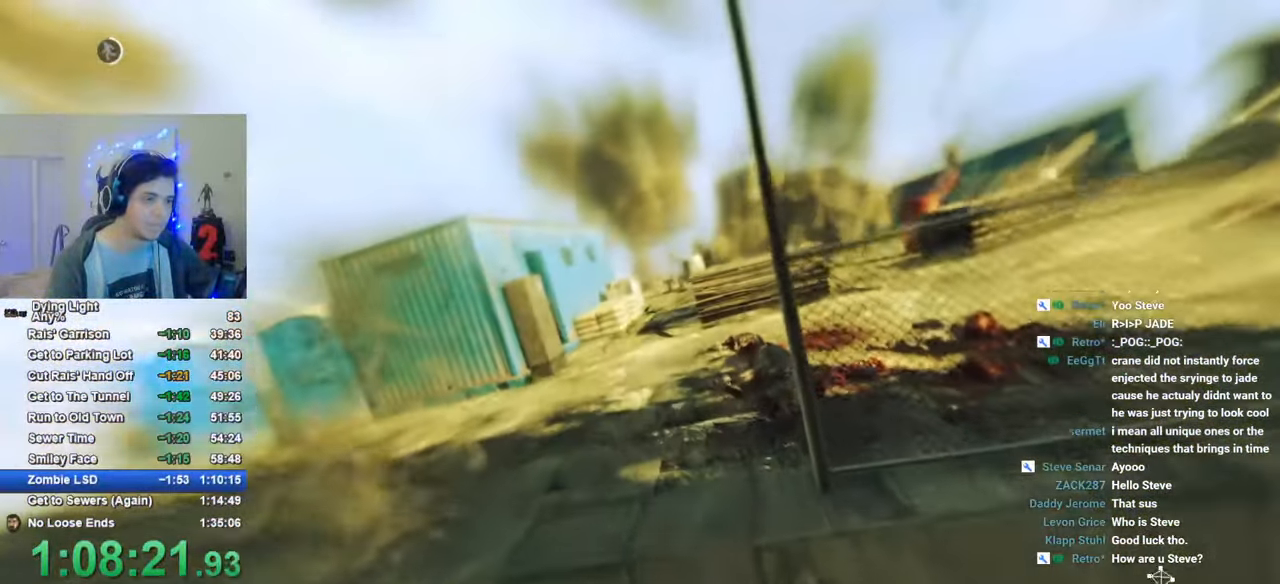
{"keys": ["shift", "space", "w"], "mouse": [], "mouse_move": "still", "events": []}
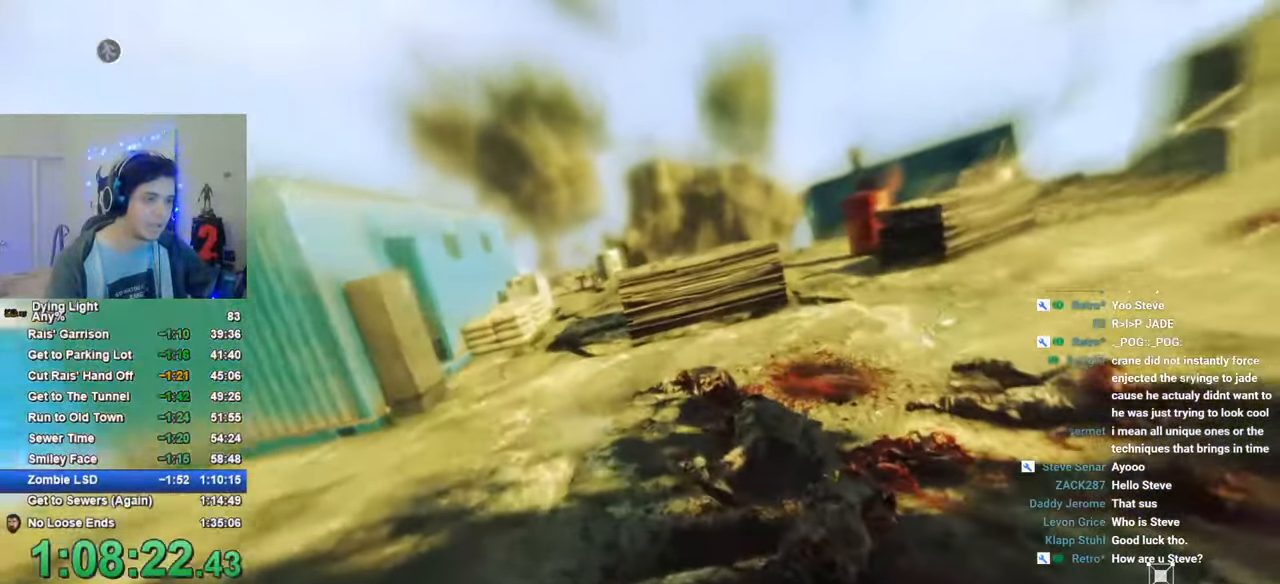
{"keys": ["a", "shift", "w"], "mouse": [], "mouse_move": "right", "events": [[133, "space", "up"], [416, "a", "down"]]}
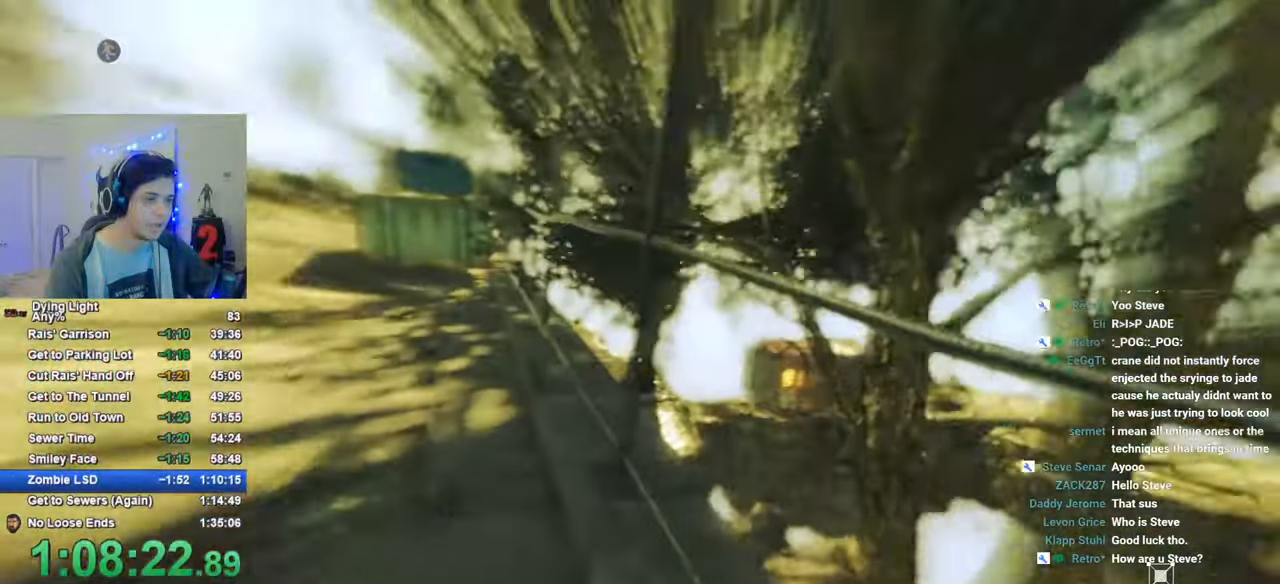
{"keys": ["a"], "mouse": [], "mouse_move": "still", "events": [[16, "shift", "up"], [50, "w", "up"], [183, "space", "down"], [300, "space", "up"]]}
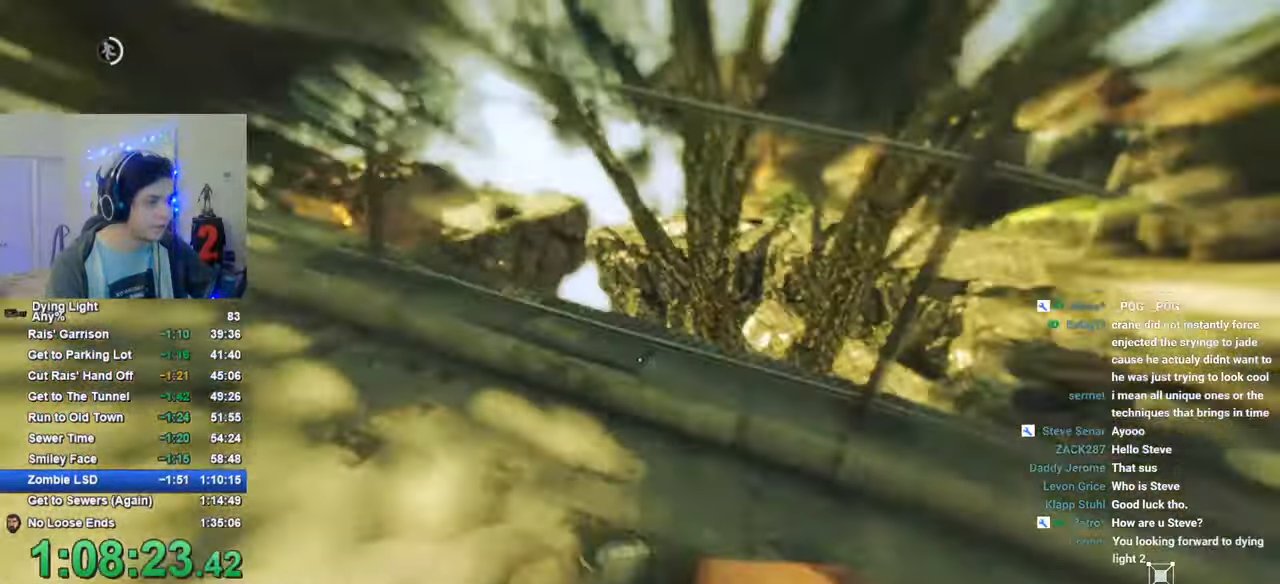
{"keys": ["a", "space"], "mouse": [], "mouse_move": "still", "events": [[450, "space", "down"]]}
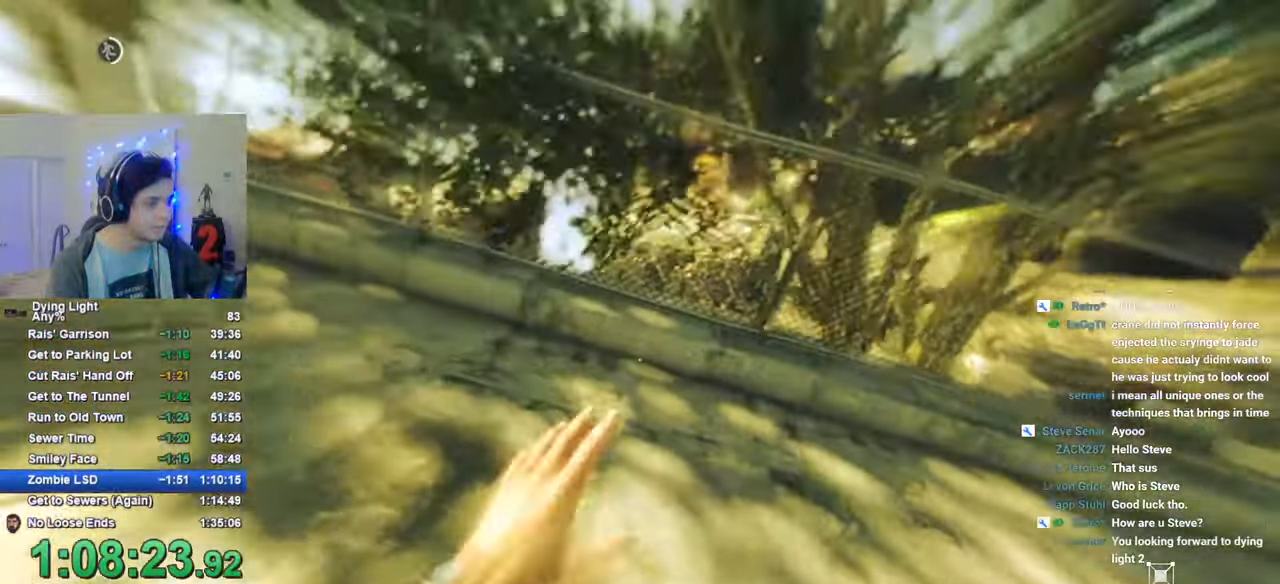
{"keys": ["a"], "mouse": [], "mouse_move": "still", "events": [[16, "space", "up"]]}
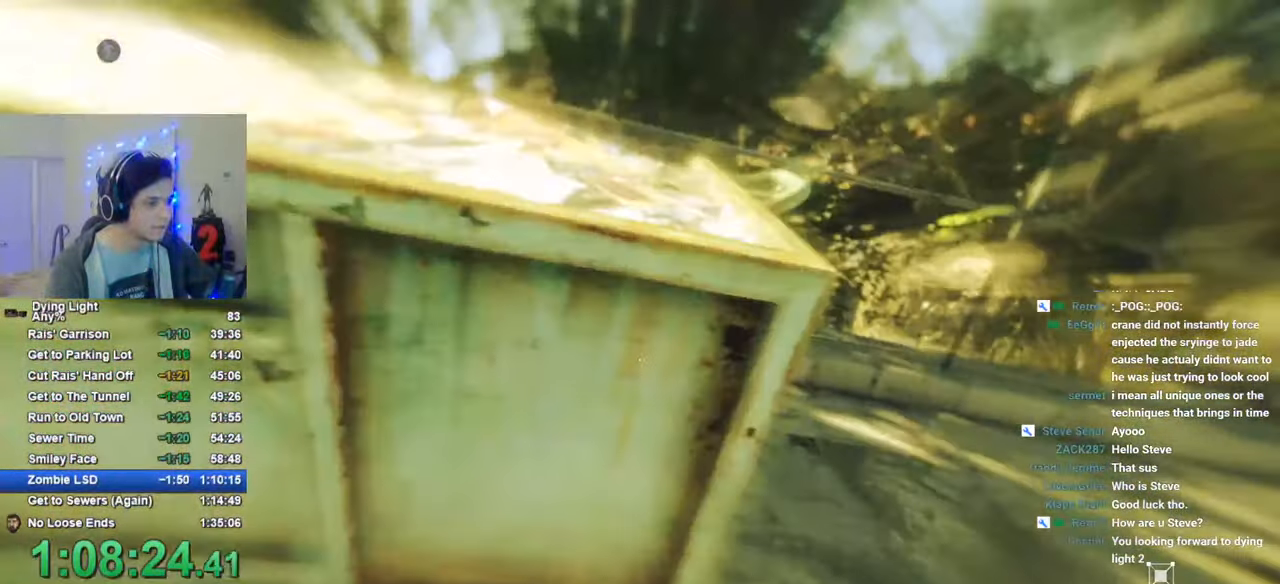
{"keys": ["a"], "mouse": [], "mouse_move": "still", "events": [[150, "space", "down"], [200, "space", "up"]]}
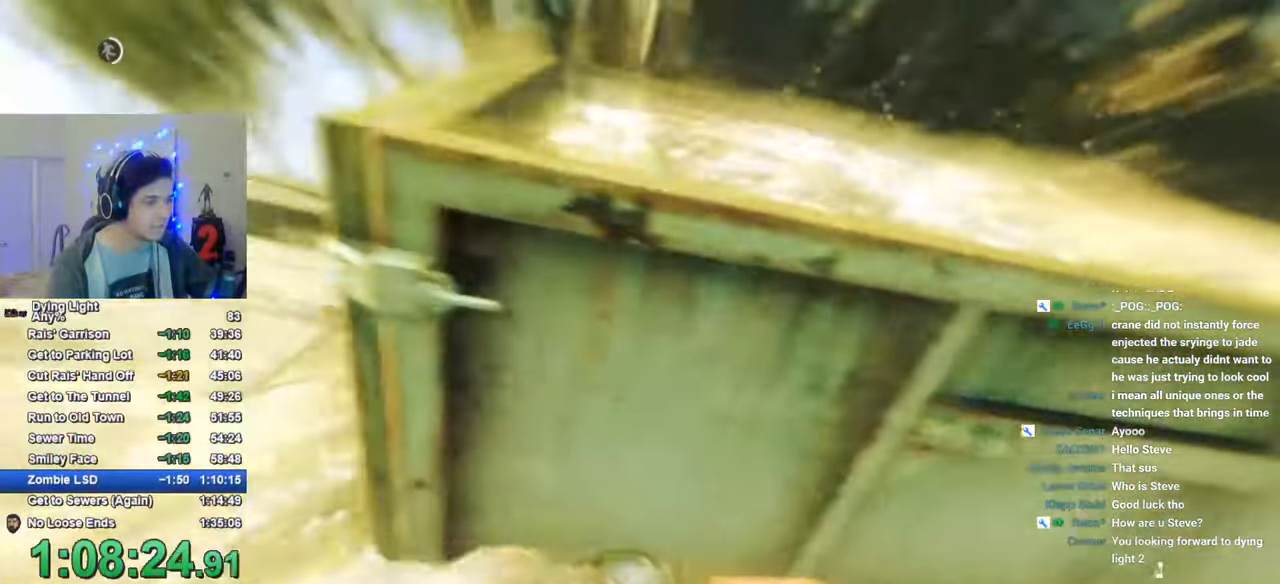
{"keys": ["a", "space"], "mouse": [], "mouse_move": "still", "events": [[400, "space", "down"]]}
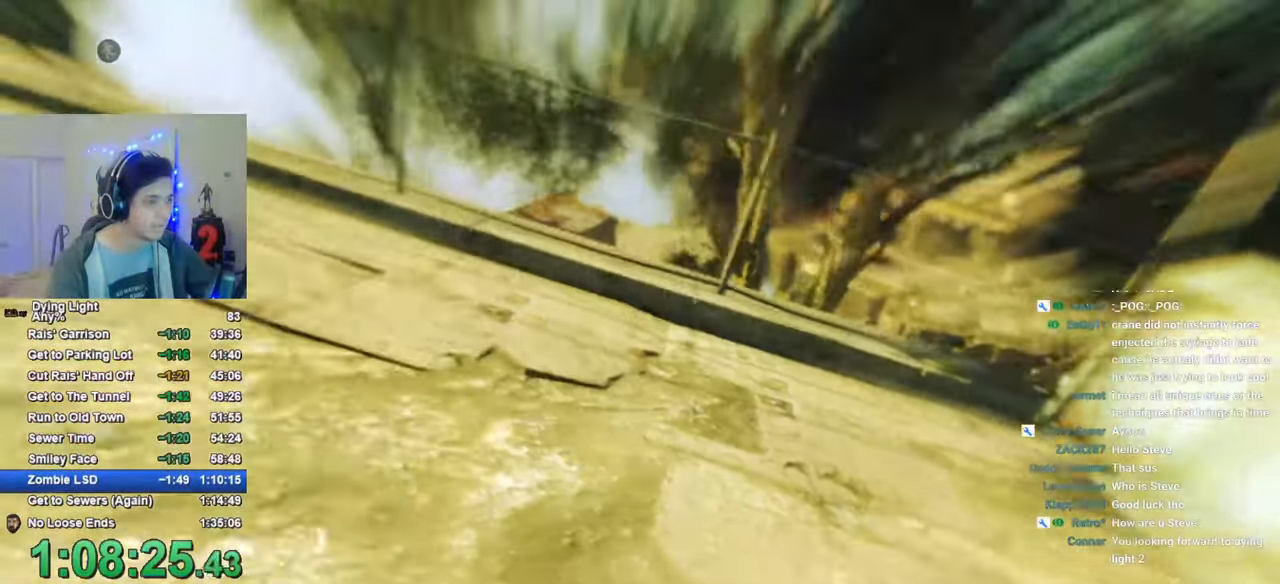
{"keys": ["a"], "mouse": [], "mouse_move": "still", "events": [[33, "space", "up"]]}
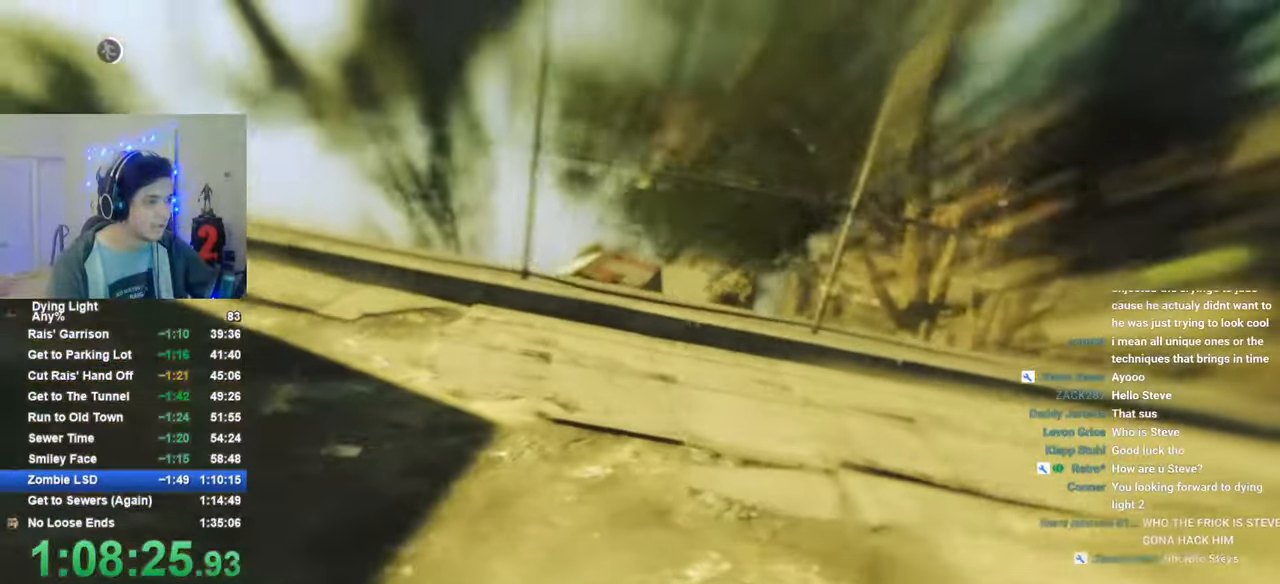
{"keys": ["a"], "mouse": [], "mouse_move": "still", "events": [[200, "space", "down"], [300, "space", "up"]]}
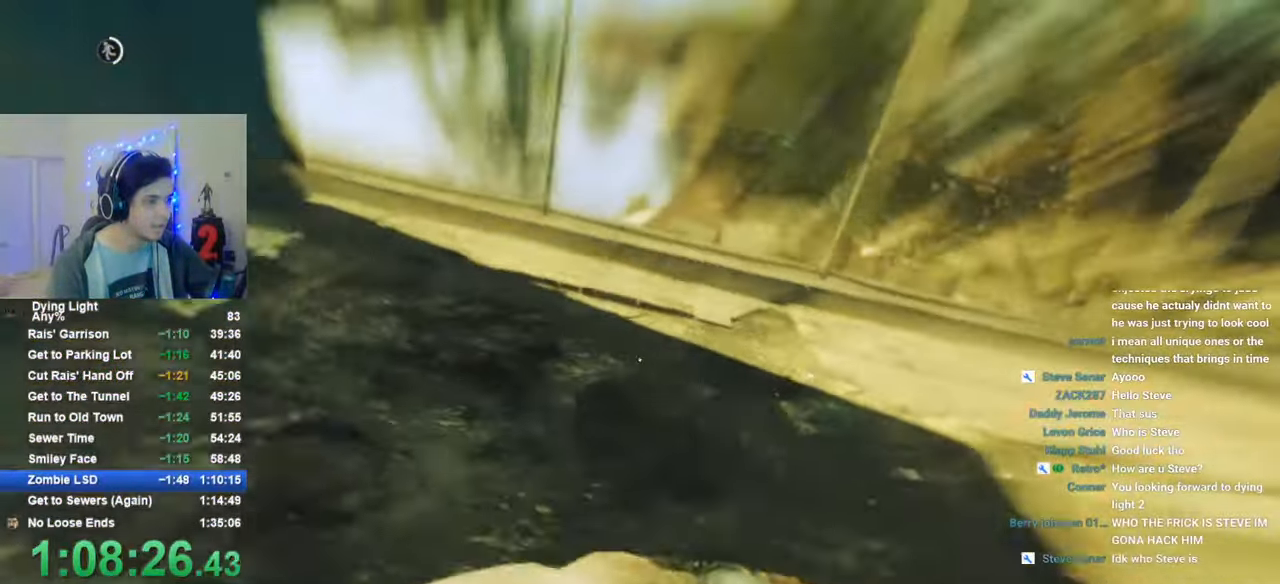
{"keys": ["a", "space"], "mouse": [], "mouse_move": "still", "events": [[500, "space", "down"]]}
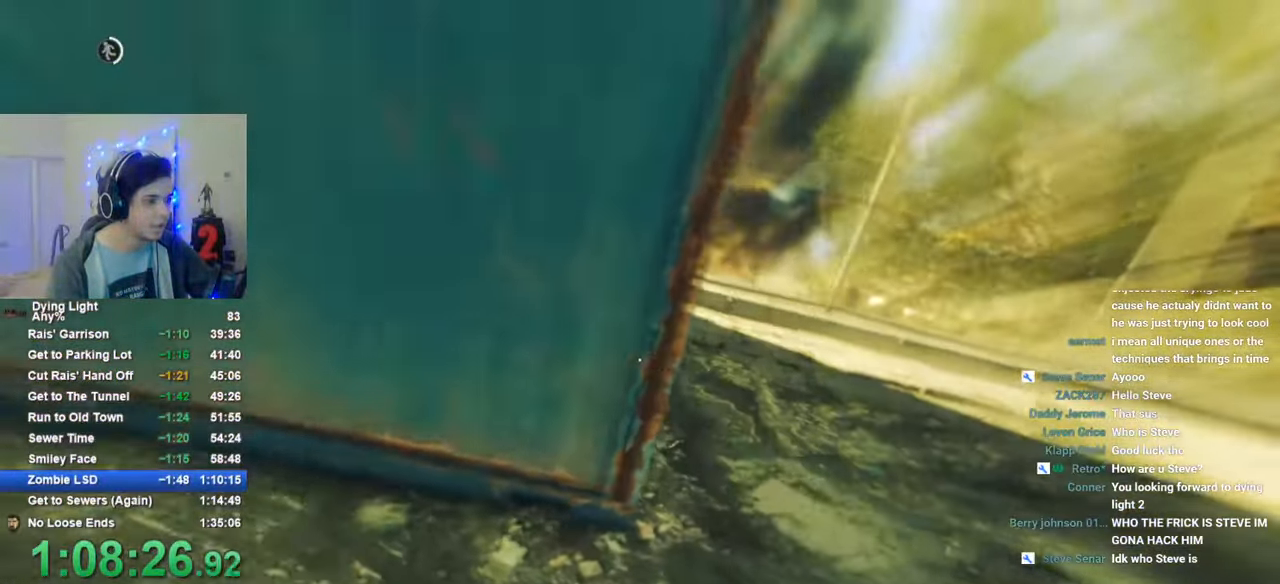
{"keys": ["shift", "w"], "mouse": [], "mouse_move": "left", "events": [[50, "space", "up"], [366, "shift", "down"], [416, "w", "down"], [466, "a", "up"]]}
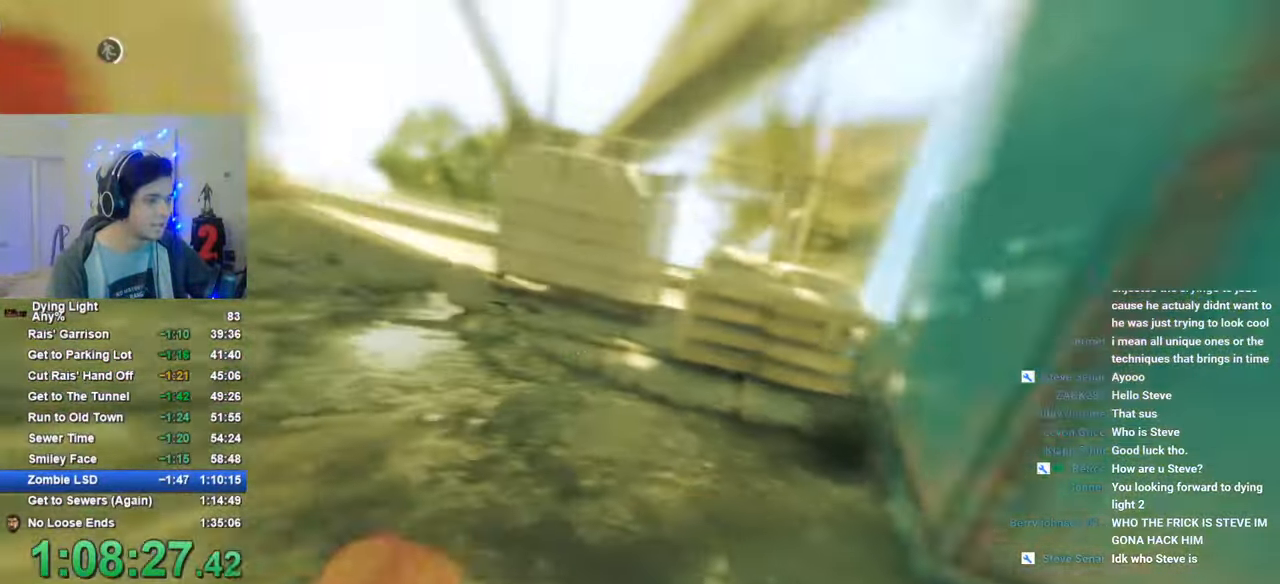
{"keys": ["shift", "w"], "mouse": [], "mouse_move": "left", "events": [[200, "d", "down"], [333, "d", "up"]]}
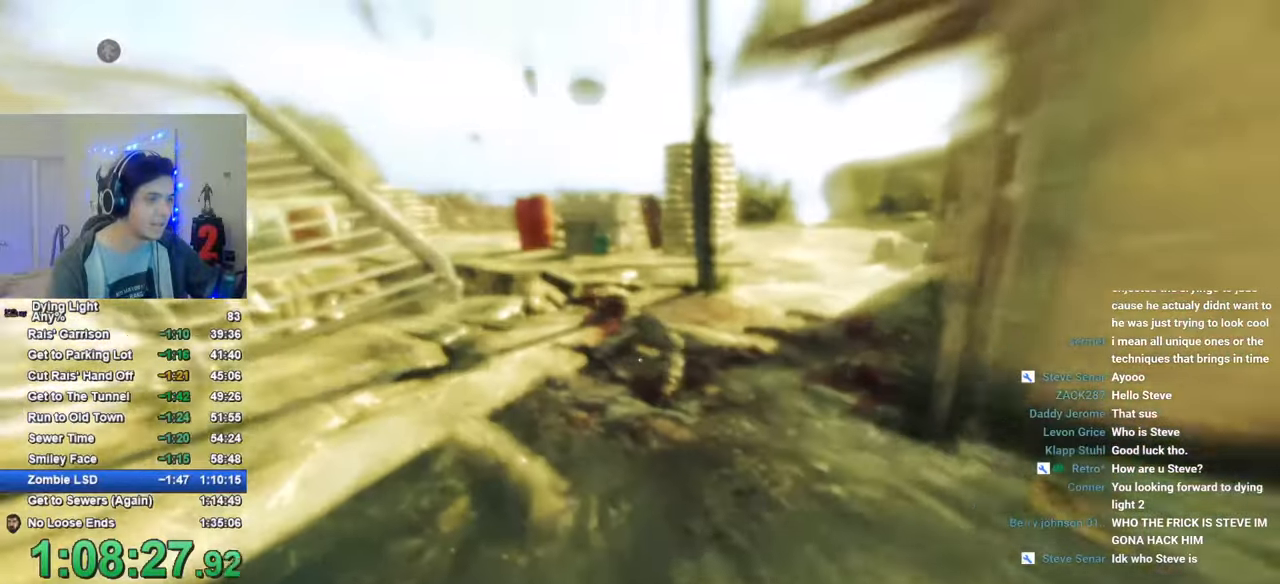
{"keys": ["shift", "w"], "mouse": [], "mouse_move": "still", "events": []}
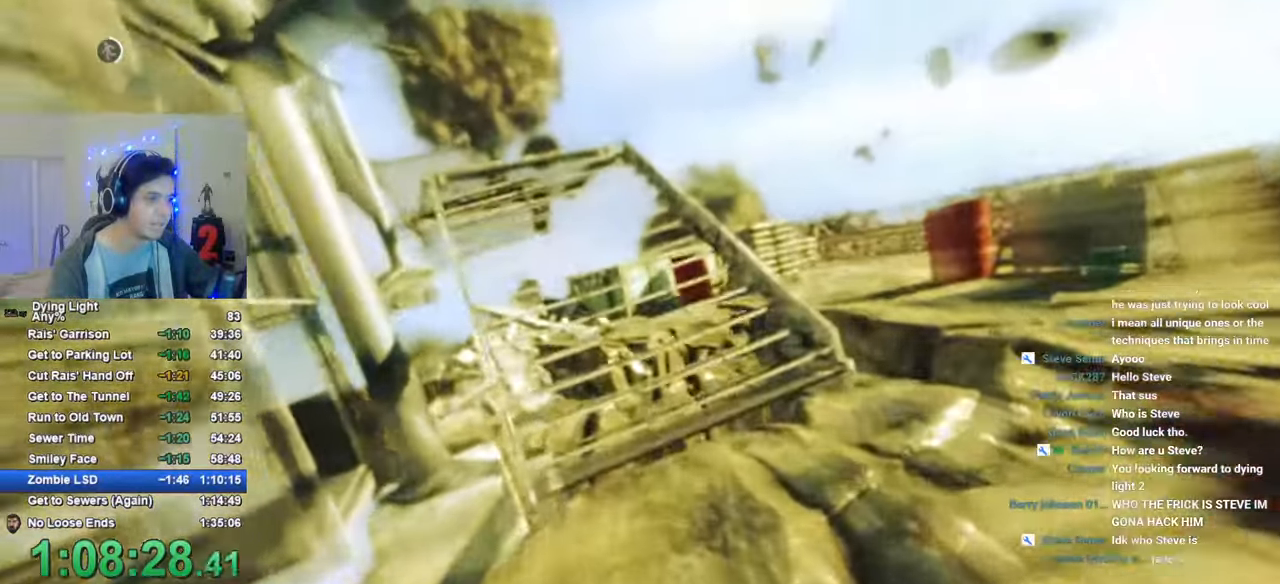
{"keys": ["shift", "w"], "mouse": [], "mouse_move": "still", "events": [[283, "space", "down"], [416, "space", "up"]]}
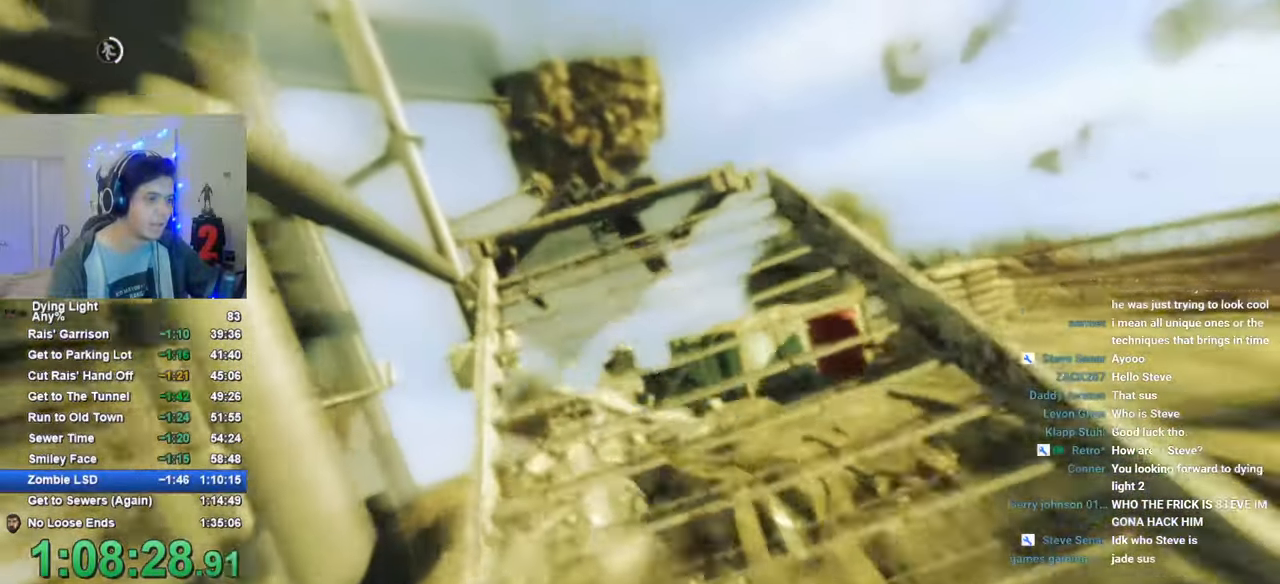
{"keys": ["shift", "w"], "mouse": [], "mouse_move": "still", "events": []}
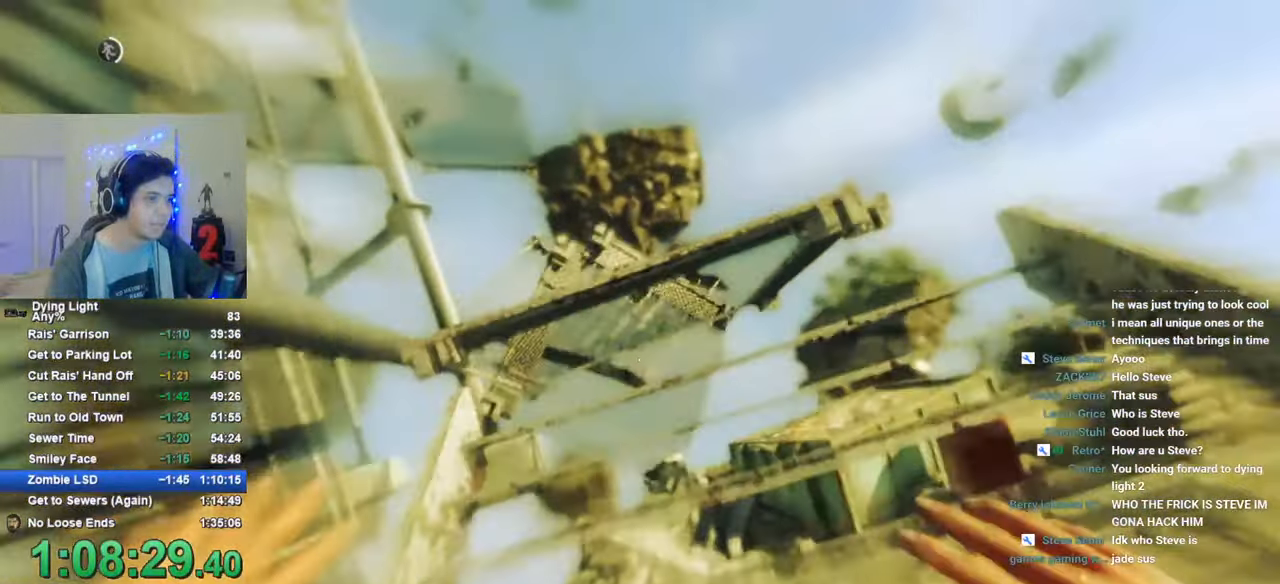
{"keys": ["shift", "space", "w"], "mouse": [], "mouse_move": "still", "events": [[66, "space", "down"]]}
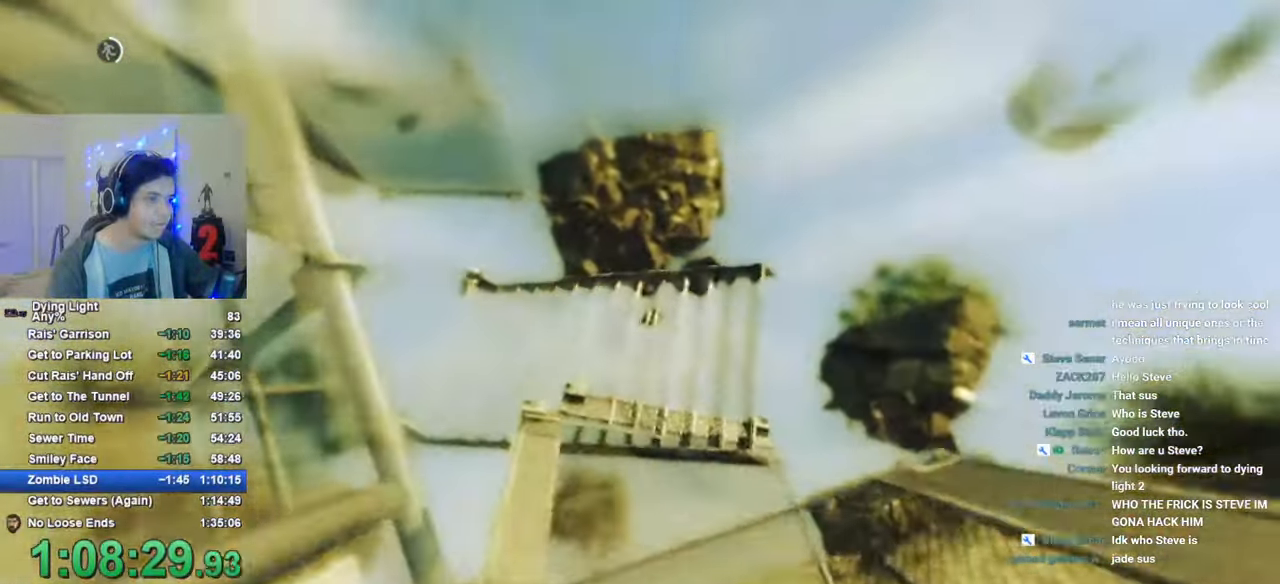
{"keys": ["w"], "mouse": [], "mouse_move": "still", "events": [[183, "space", "up"], [233, "w", "up"], [266, "shift", "up"], [416, "w", "down"]]}
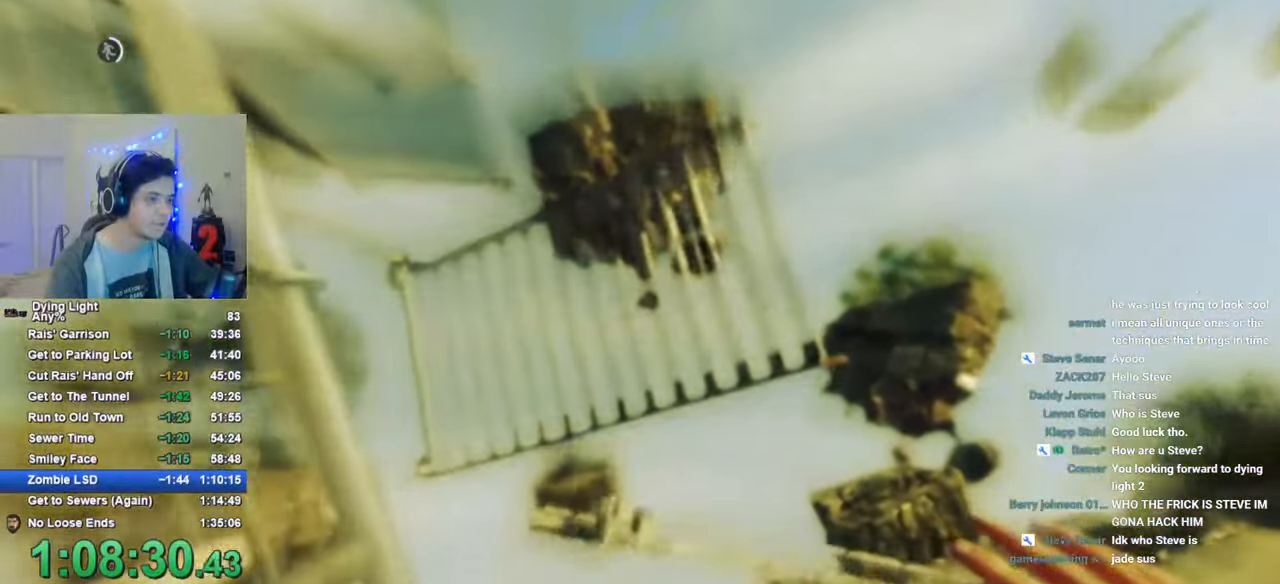
{"keys": [], "mouse": [], "mouse_move": "up-left", "events": [[100, "w", "up"]]}
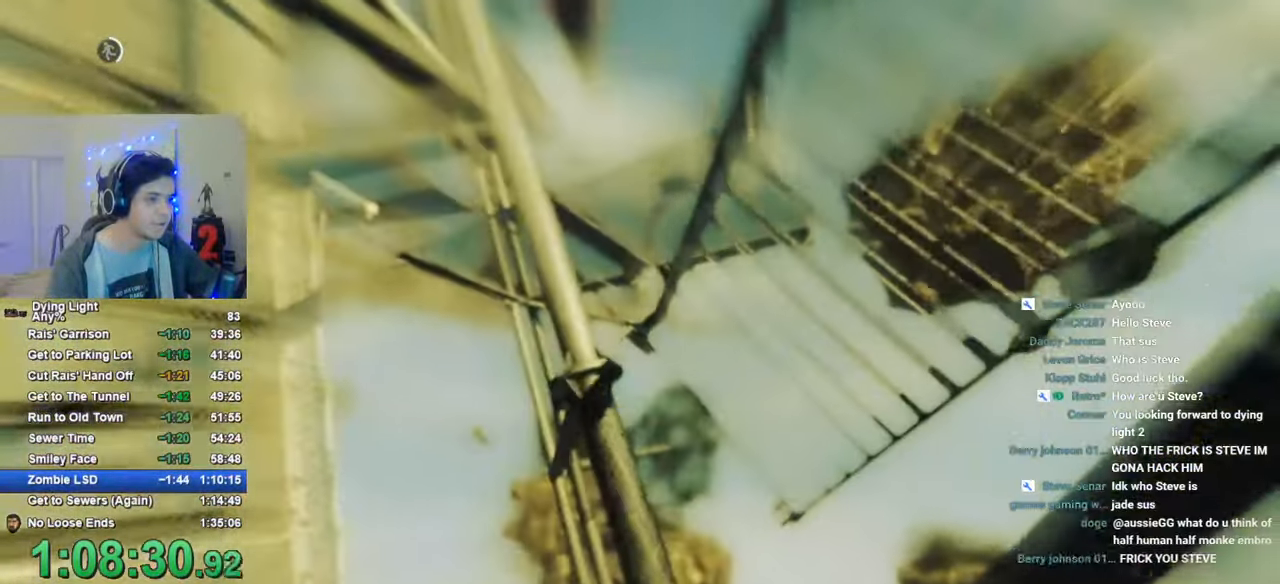
{"keys": [], "mouse": [], "mouse_move": "up-left", "events": []}
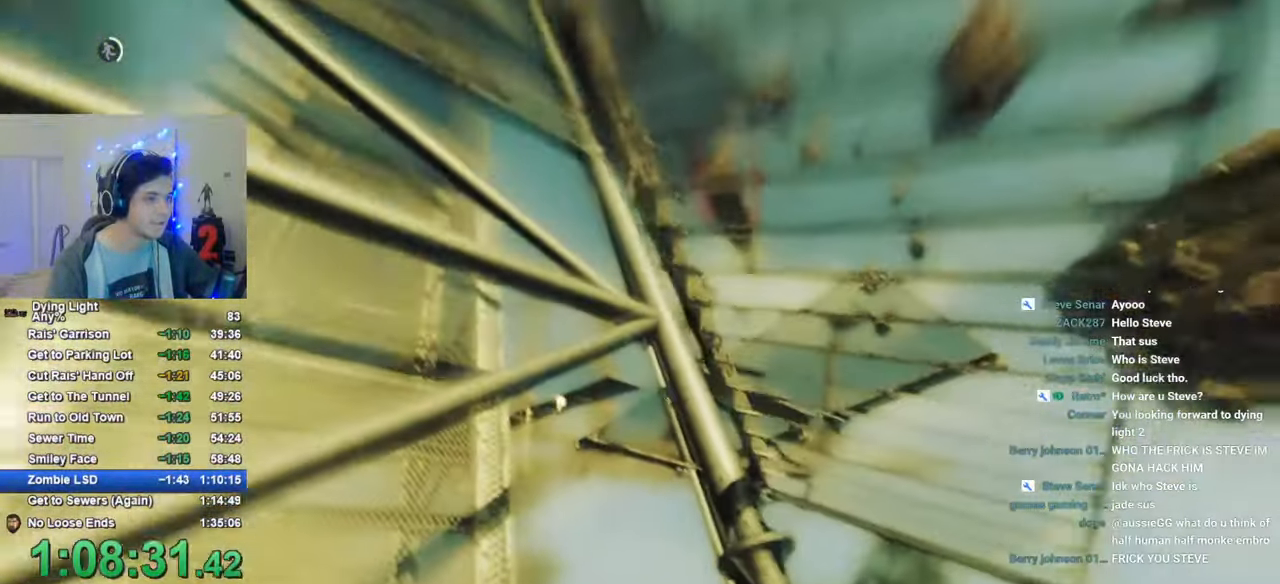
{"keys": ["space"], "mouse": [], "mouse_move": "still", "events": [[183, "space", "down"]]}
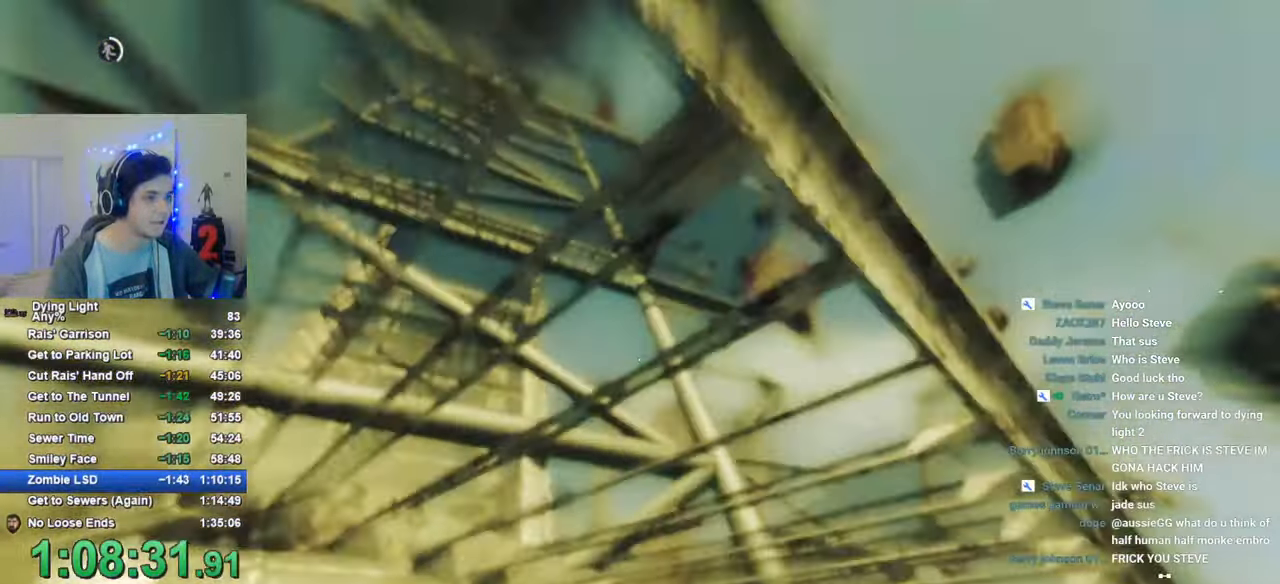
{"keys": ["shift", "w"], "mouse": [], "mouse_move": "still", "events": [[383, "space", "up"], [433, "shift", "down"], [433, "w", "down"]]}
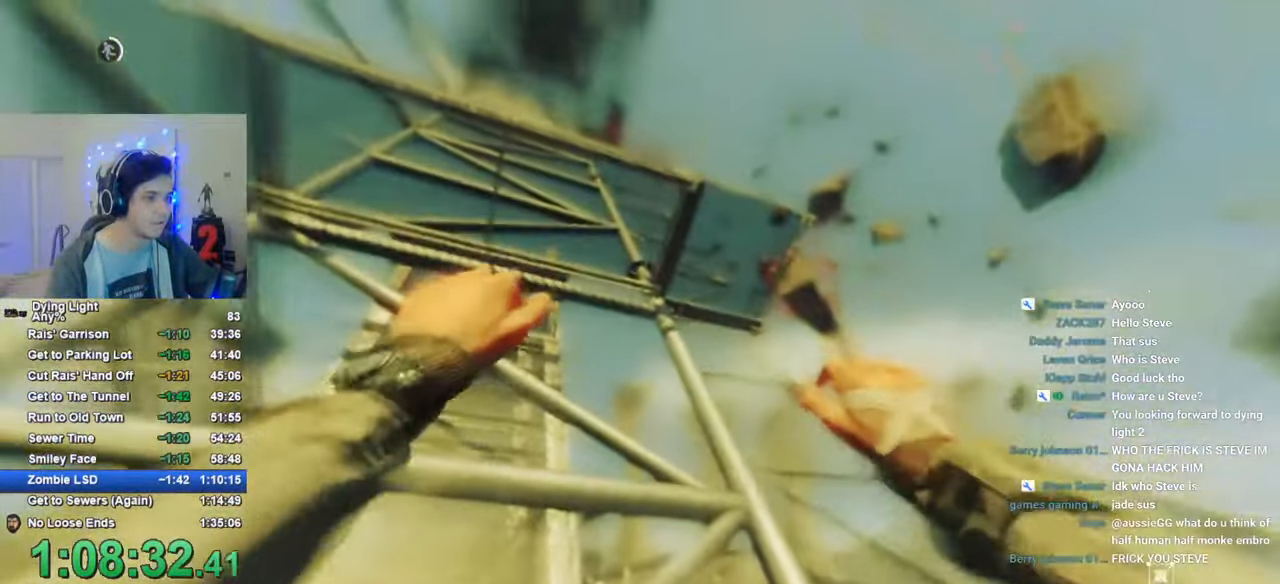
{"keys": ["shift", "w"], "mouse": [], "mouse_move": "still", "events": []}
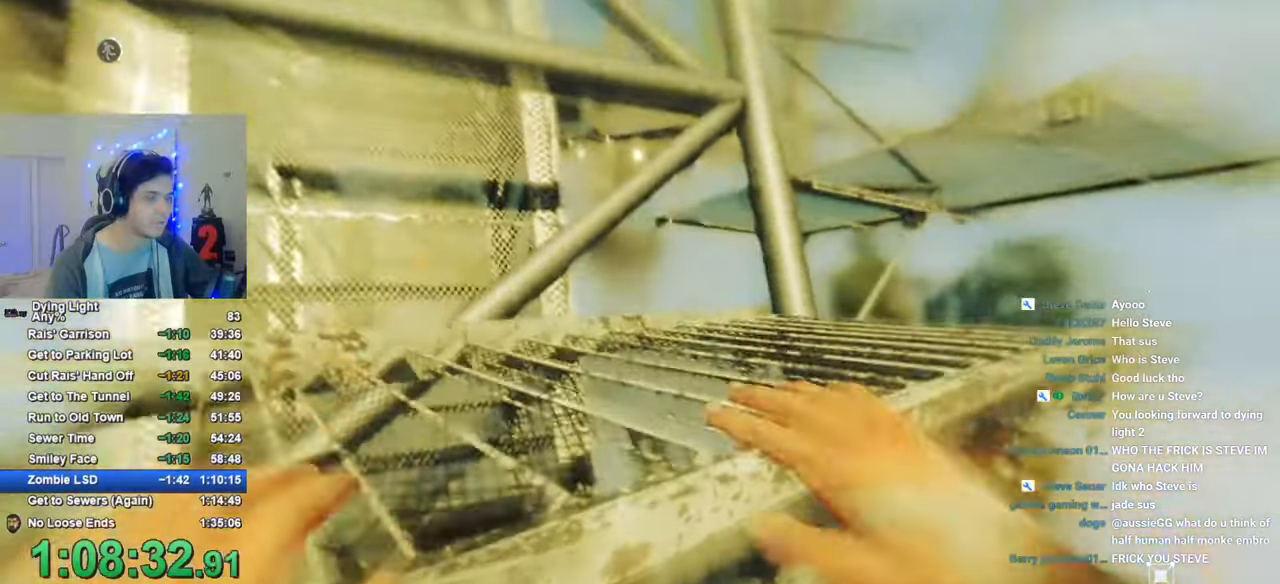
{"keys": ["shift", "w"], "mouse": [], "mouse_move": "still", "events": []}
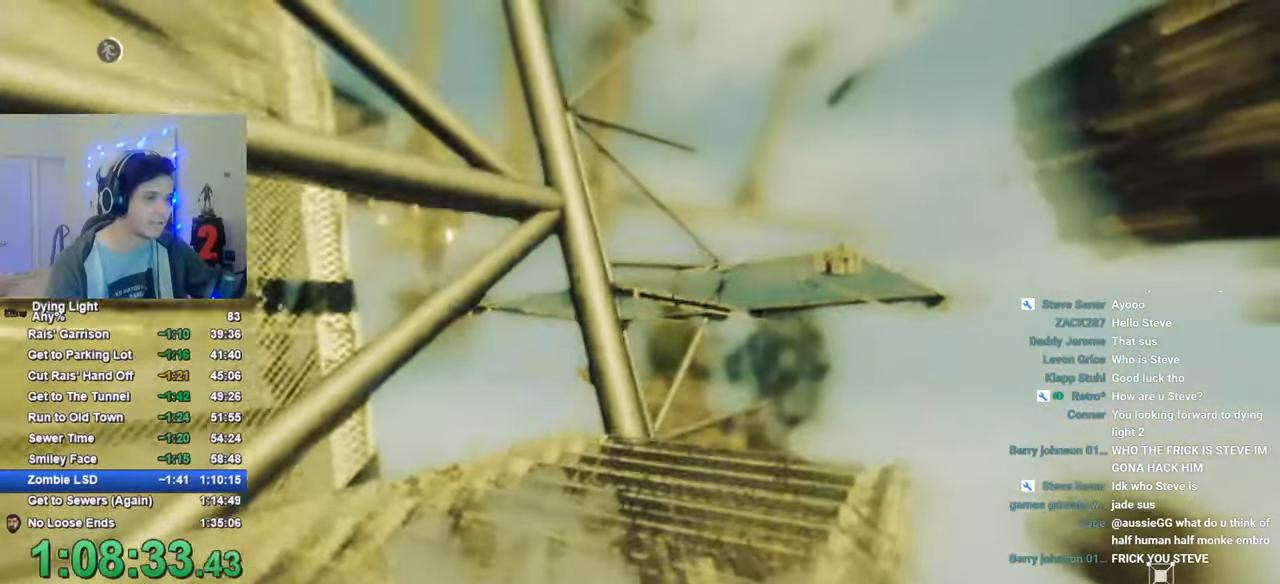
{"keys": ["shift", "w"], "mouse": [], "mouse_move": "still", "events": []}
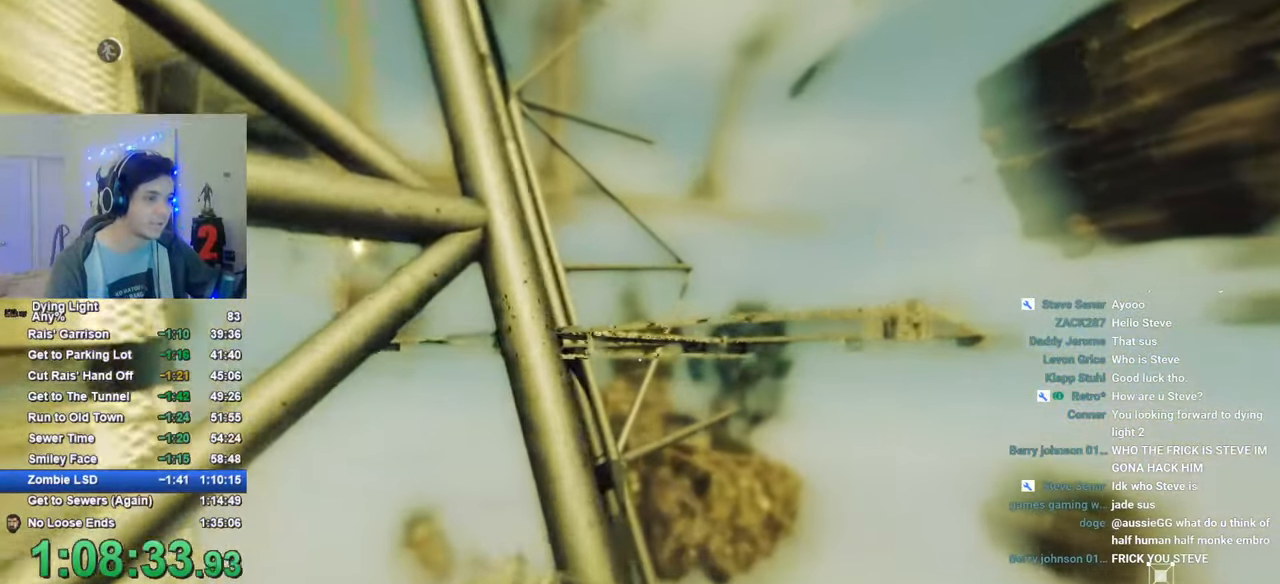
{"keys": ["shift", "space", "w"], "mouse": [], "mouse_move": "still", "events": [[66, "space", "down"]]}
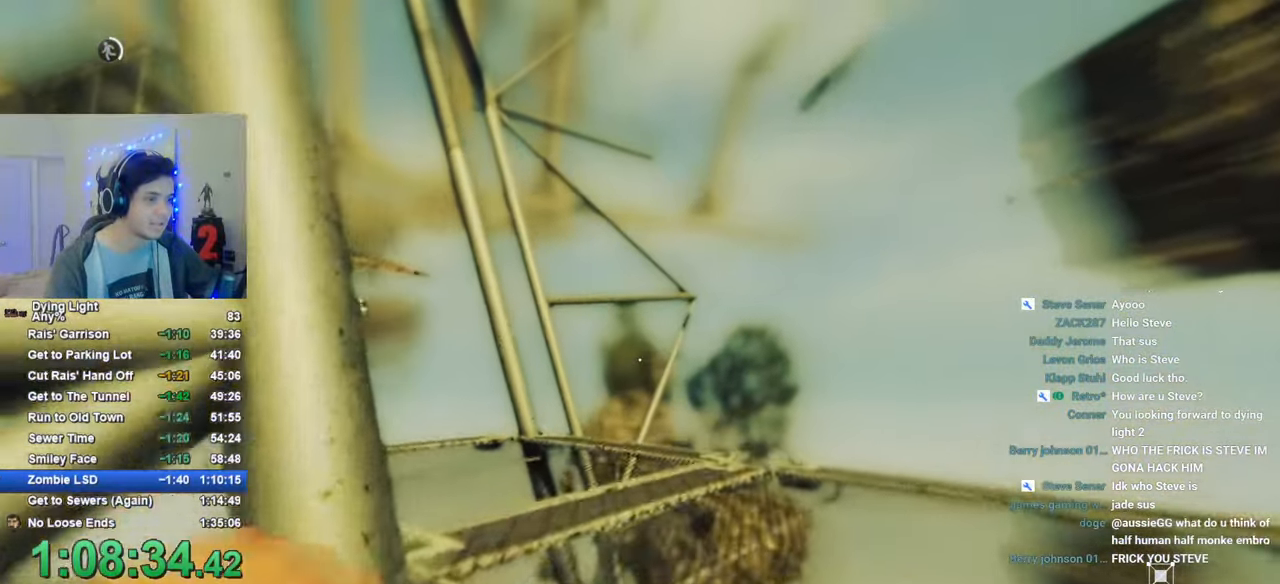
{"keys": ["shift", "w"], "mouse": [], "mouse_move": "left", "events": [[283, "space", "up"]]}
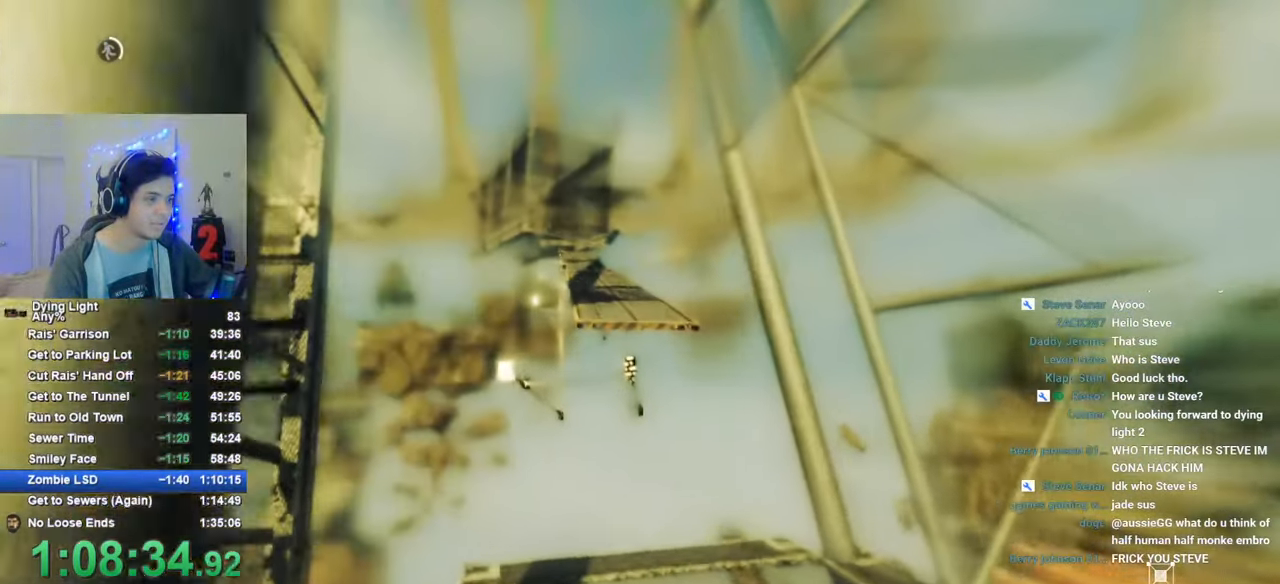
{"keys": ["shift", "space", "w"], "mouse": [], "mouse_move": "still", "events": [[150, "space", "down"]]}